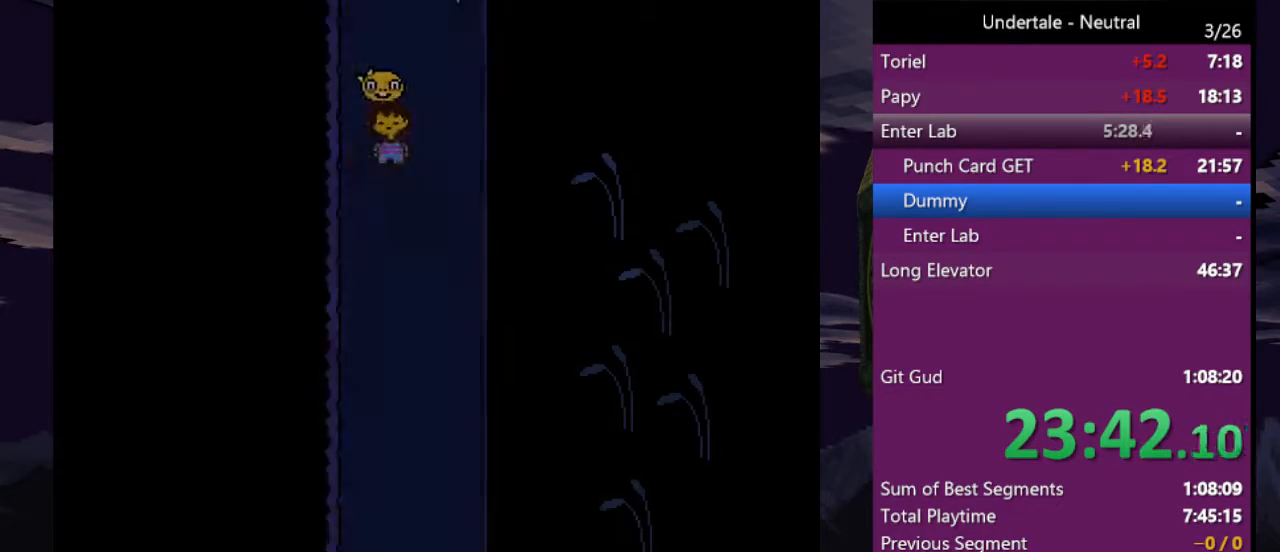
Gameplay with keyboard; each line is a JSON object with the keys held at the frame after it. "events" lists presses ("down") and releases ("up") of "c", "ctrl", "down", "left", "return", "right", "shift", "up", "x" and "z" between this image and that frame as [ms after this image, input, new state], when the widget could be followed in between. No other keys are recorded. Mouse input is not recorded.
{"keys": ["down", "right"], "events": [[467, "left", "up"], [467, "right", "down"]]}
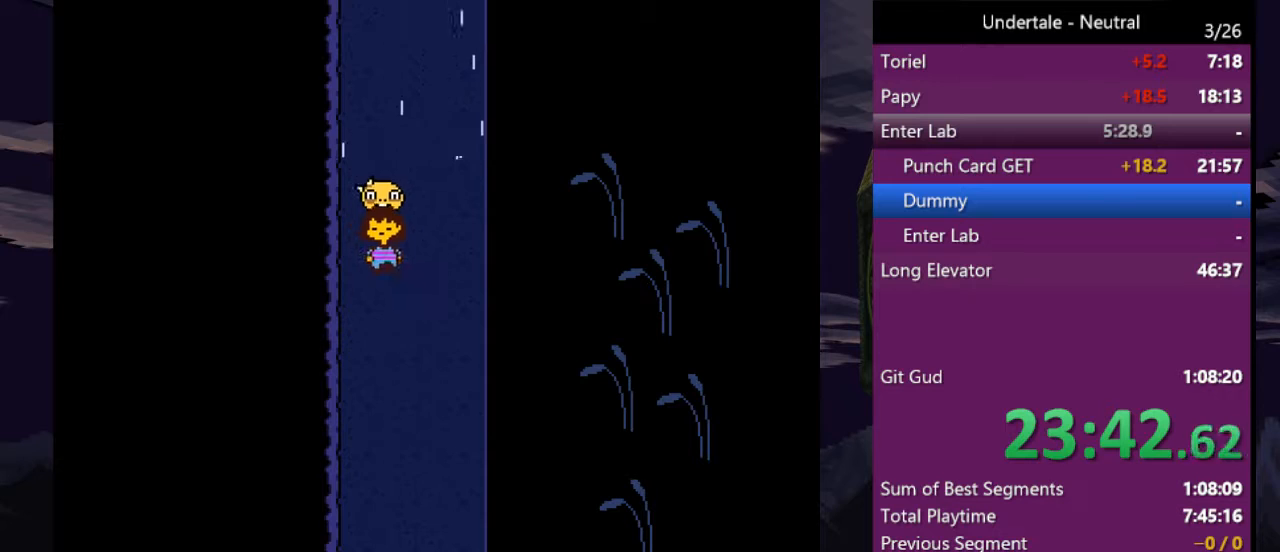
{"keys": ["down", "right"], "events": []}
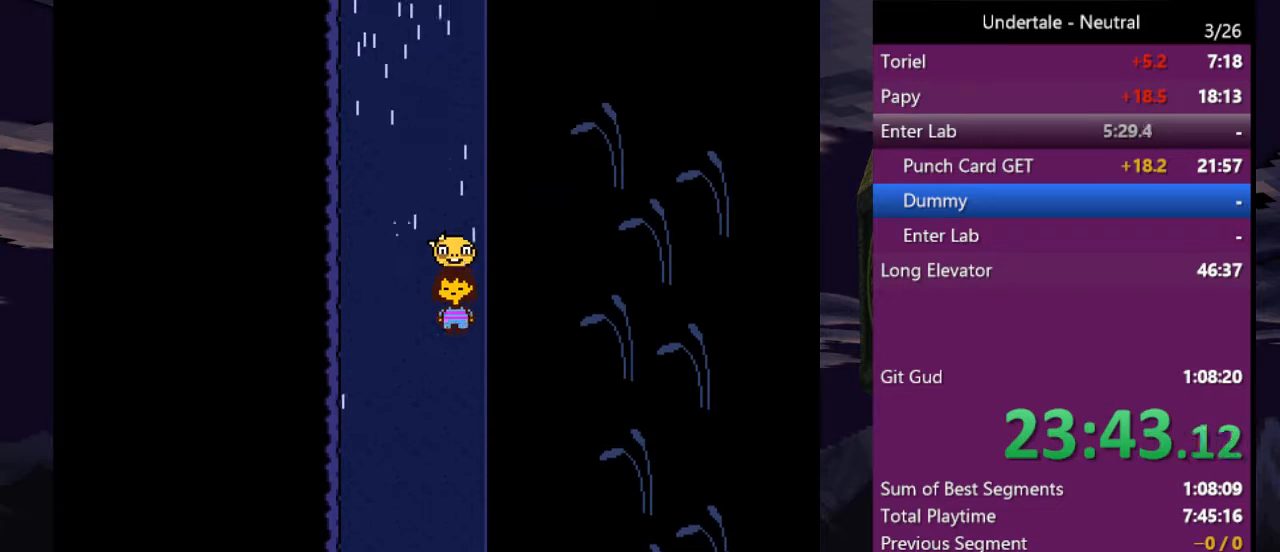
{"keys": ["down"], "events": [[67, "right", "up"]]}
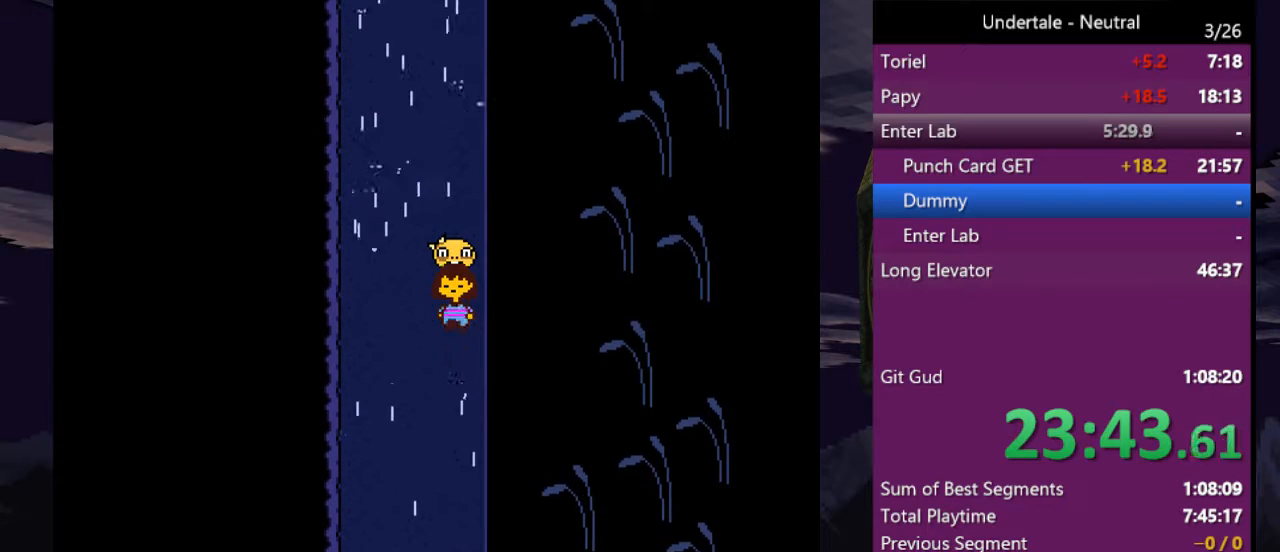
{"keys": ["down"], "events": []}
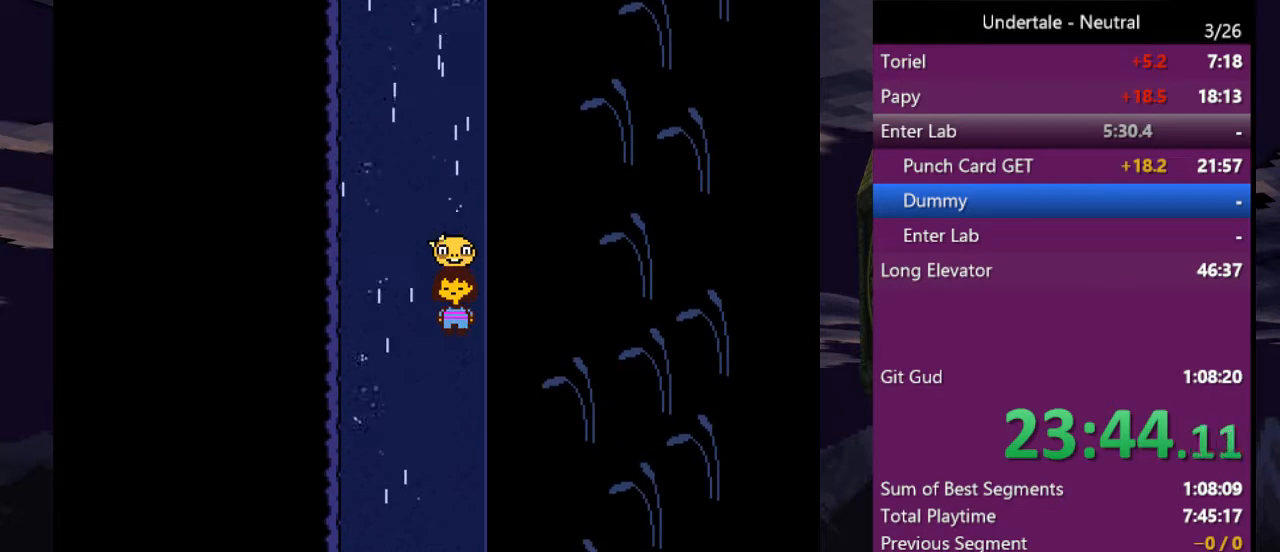
{"keys": ["down"], "events": []}
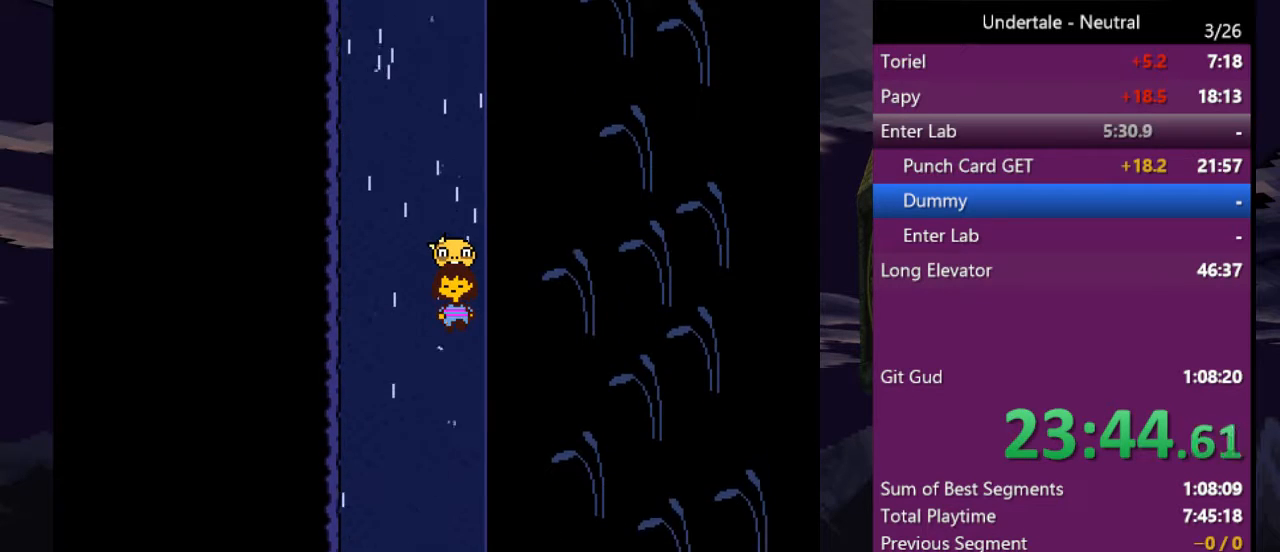
{"keys": ["down"], "events": []}
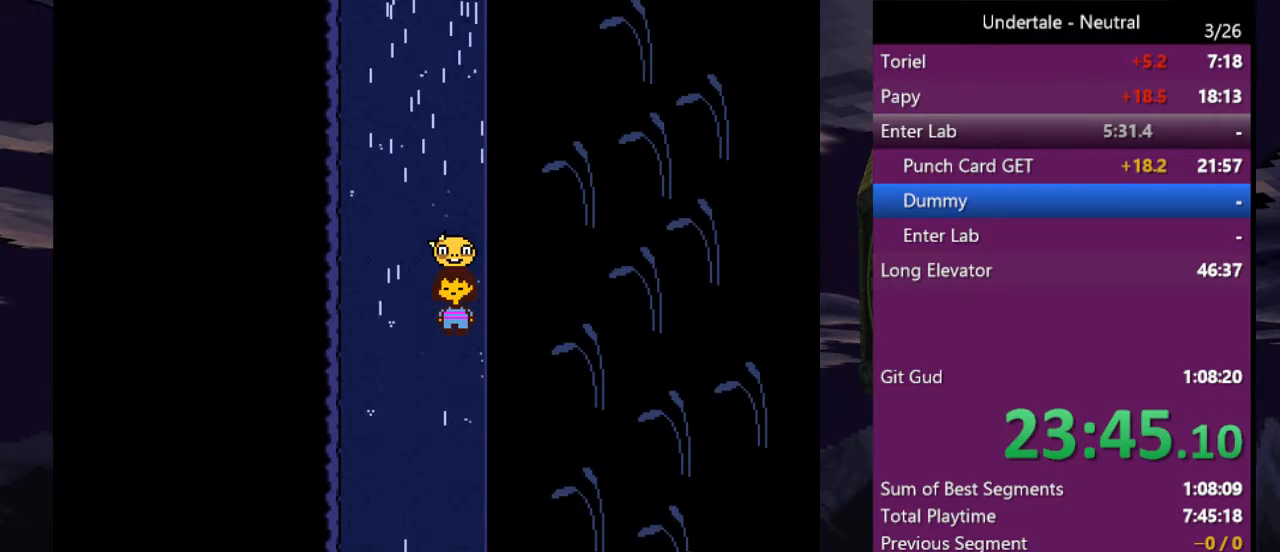
{"keys": ["down"], "events": []}
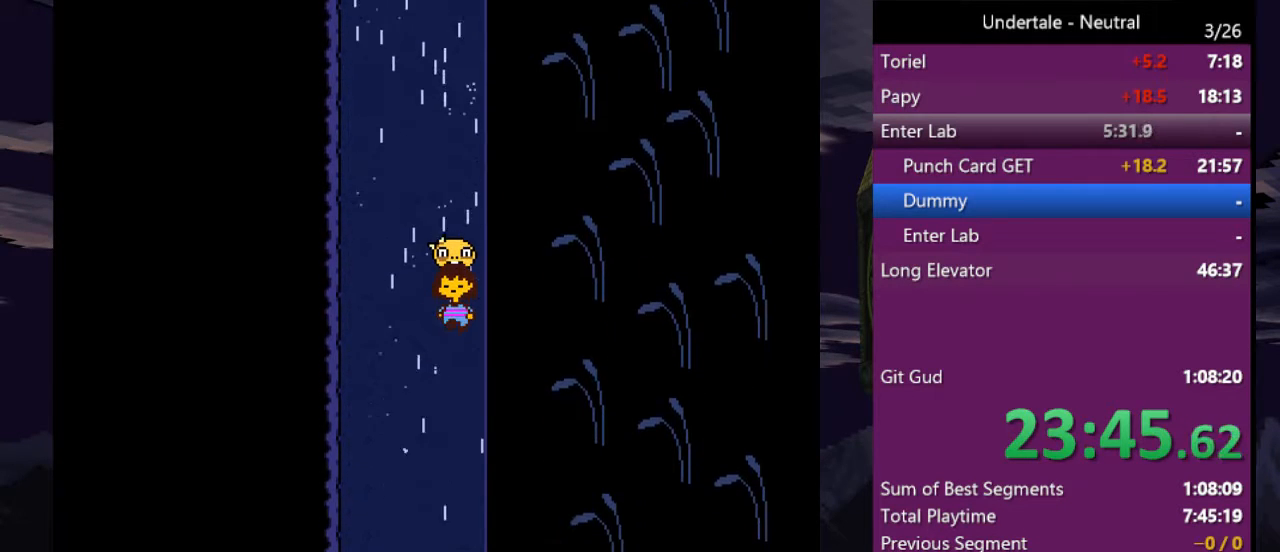
{"keys": ["down"], "events": []}
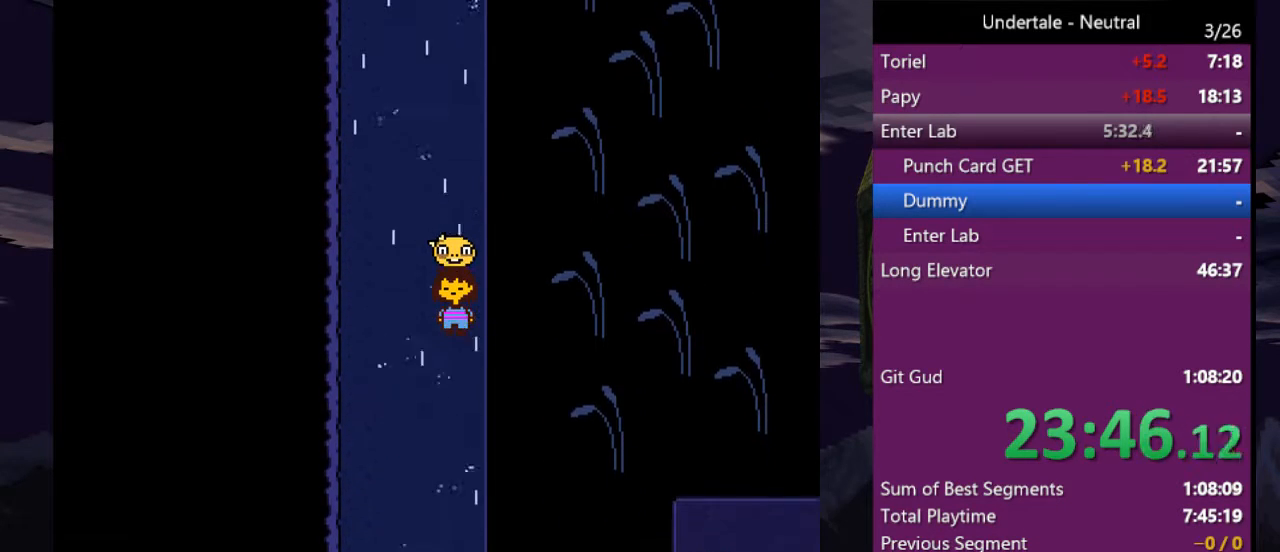
{"keys": ["down"], "events": []}
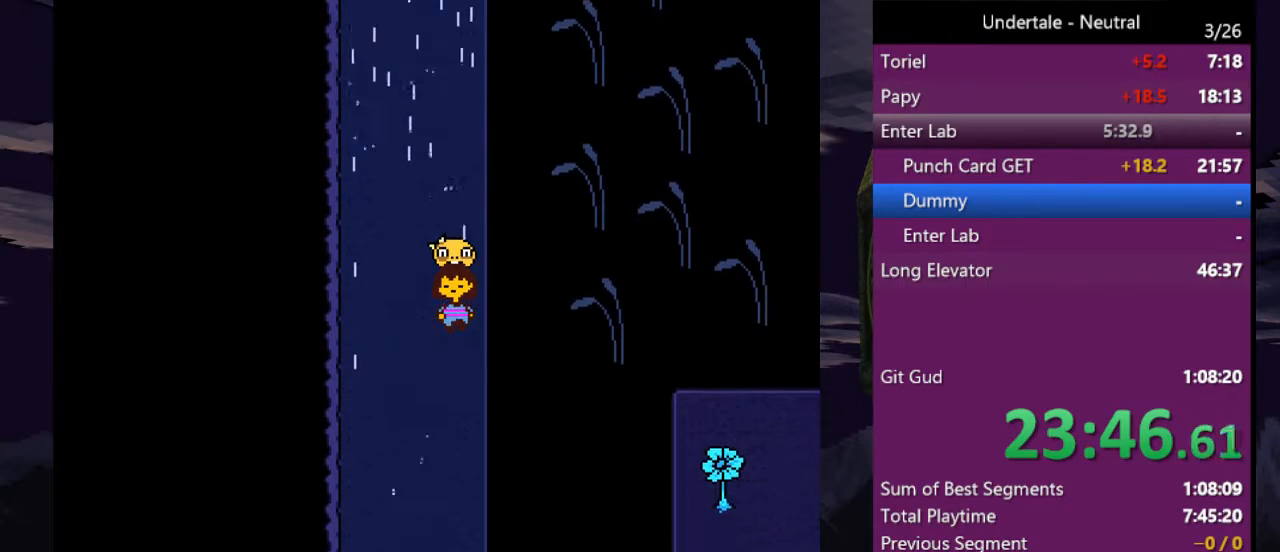
{"keys": ["down"], "events": []}
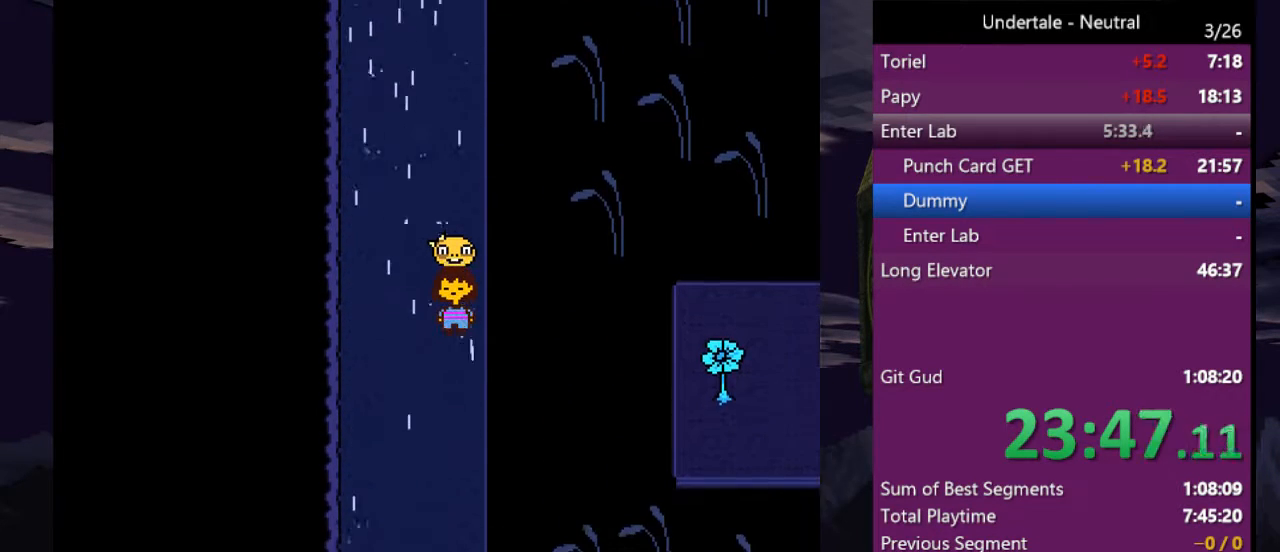
{"keys": ["down"], "events": []}
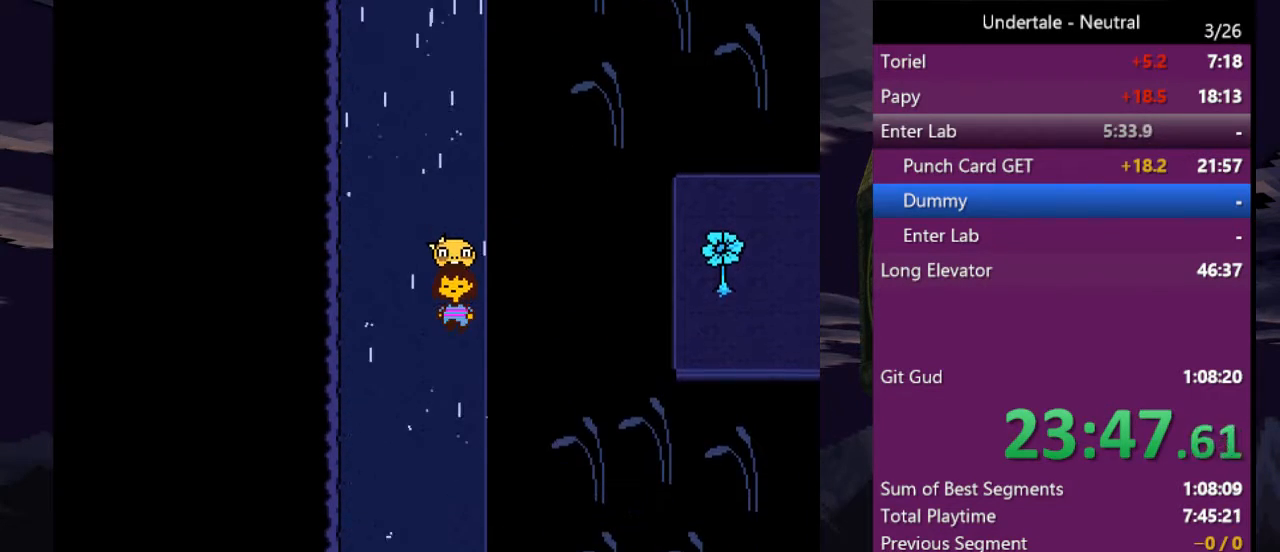
{"keys": ["down"], "events": []}
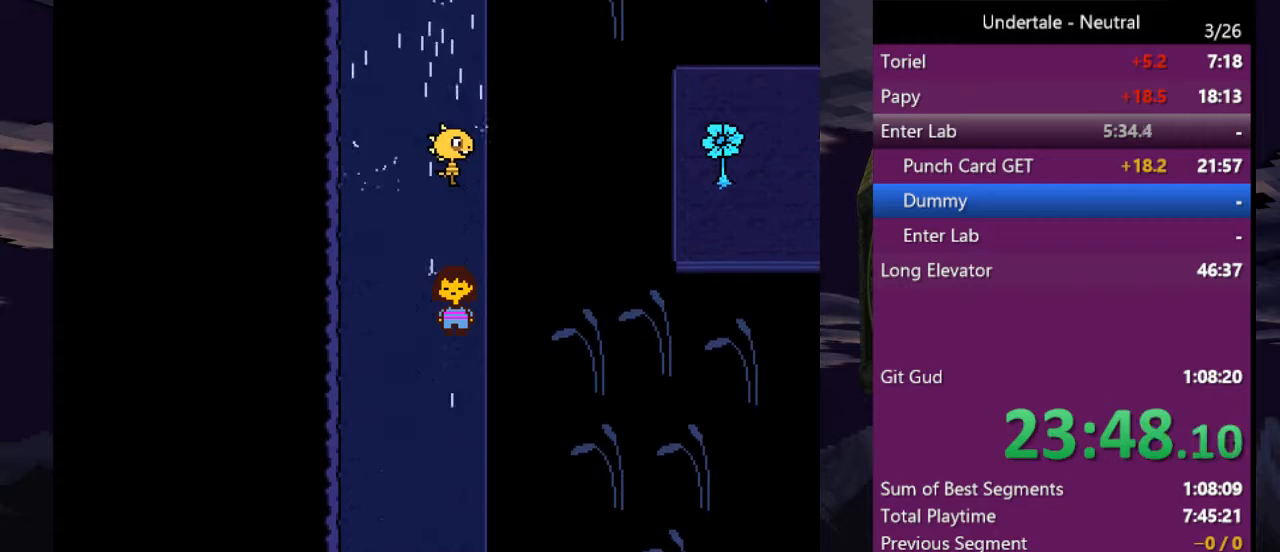
{"keys": ["down", "return", "z"], "events": [[333, "c", "down"], [400, "c", "up"], [467, "return", "down"], [500, "z", "down"]]}
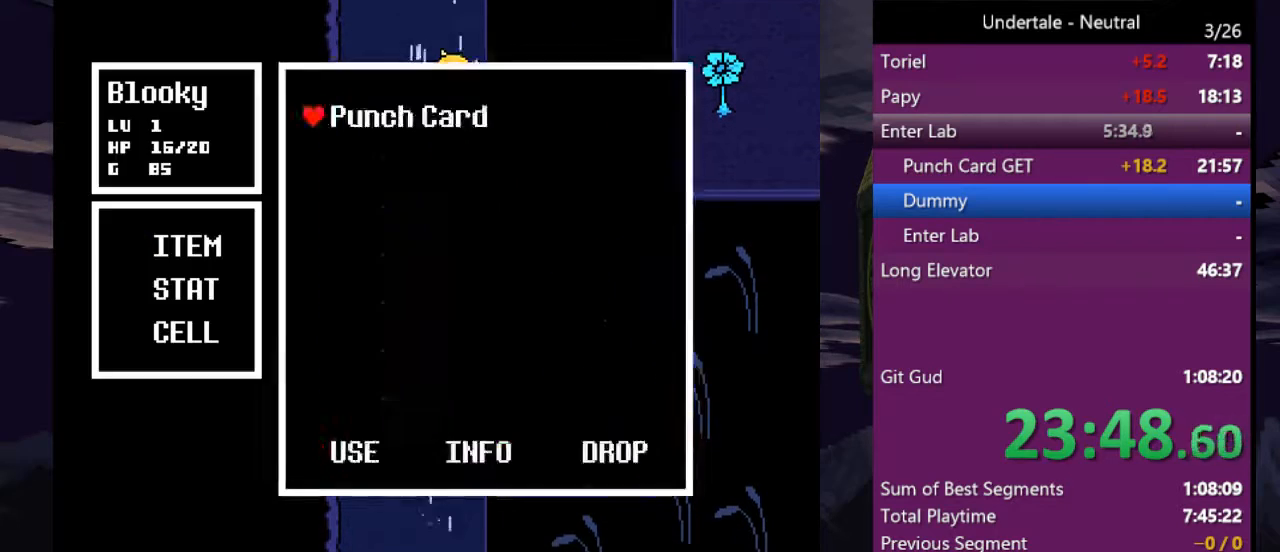
{"keys": ["down"], "events": [[67, "return", "up"], [100, "return", "down"], [100, "z", "up"], [200, "return", "up"], [200, "z", "down"], [233, "return", "down"], [233, "z", "up"], [300, "z", "down"], [333, "return", "up"], [400, "z", "up"]]}
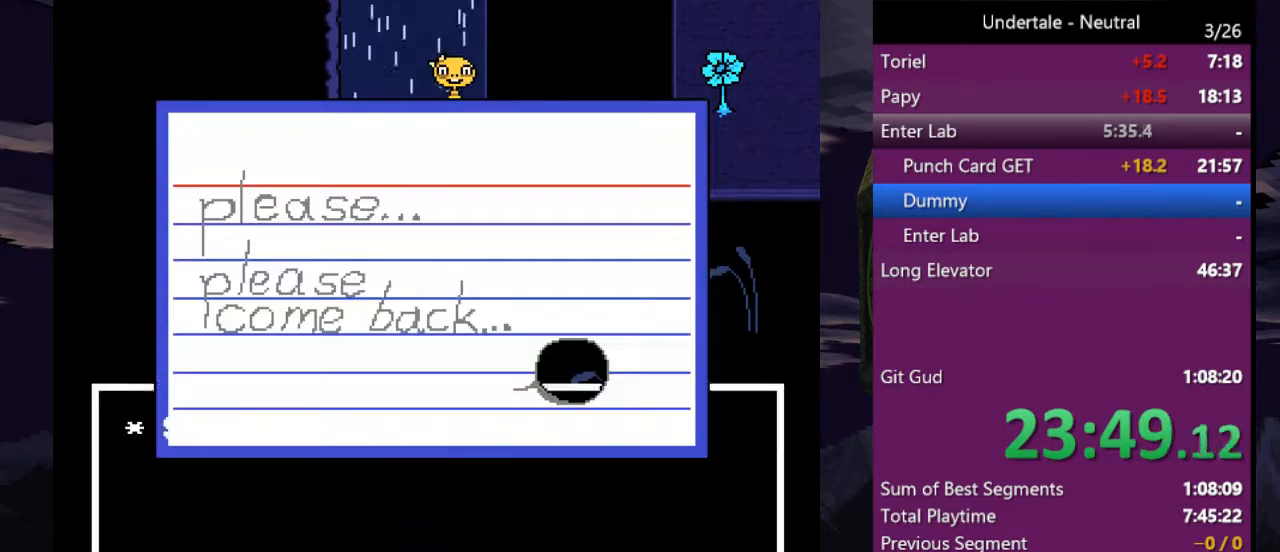
{"keys": ["down"], "events": [[67, "z", "down"], [167, "z", "up"]]}
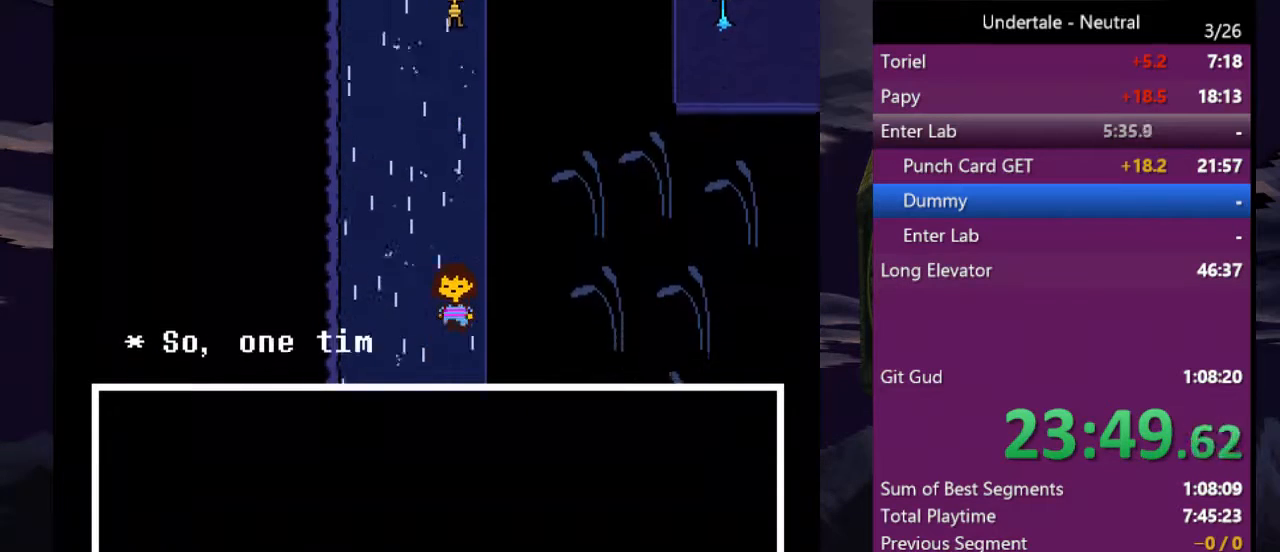
{"keys": ["down", "right"], "events": [[167, "right", "down"]]}
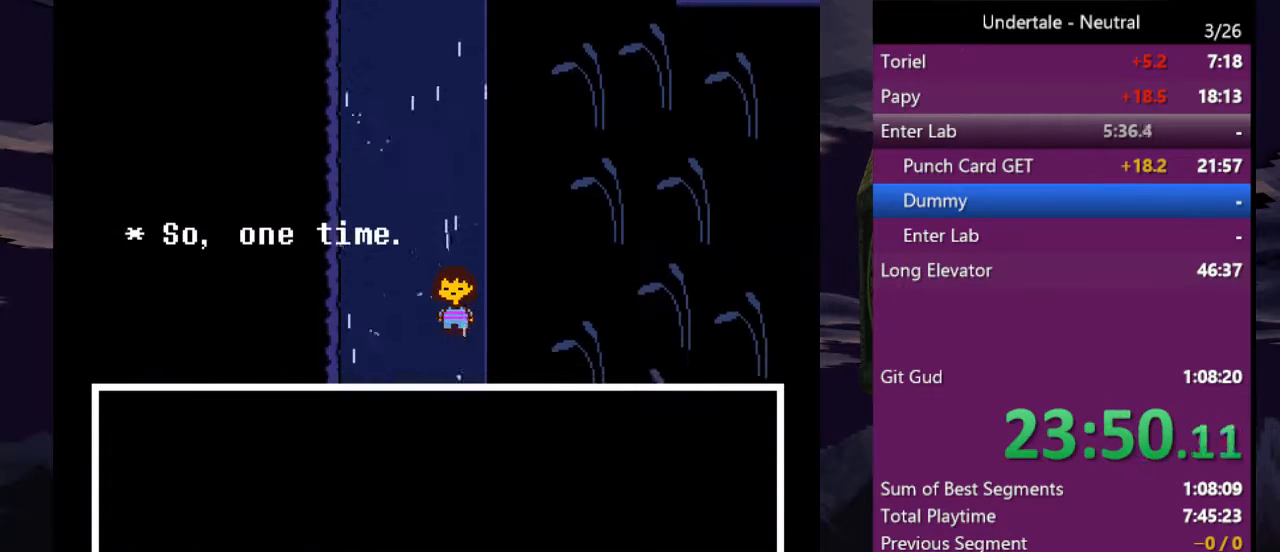
{"keys": ["down", "right"], "events": [[100, "x", "down"], [100, "z", "down"], [133, "x", "up"], [200, "z", "up"], [233, "x", "down"], [233, "z", "down"], [300, "x", "up"], [333, "z", "up"], [400, "x", "down"], [433, "x", "up"], [433, "z", "down"], [467, "z", "up"]]}
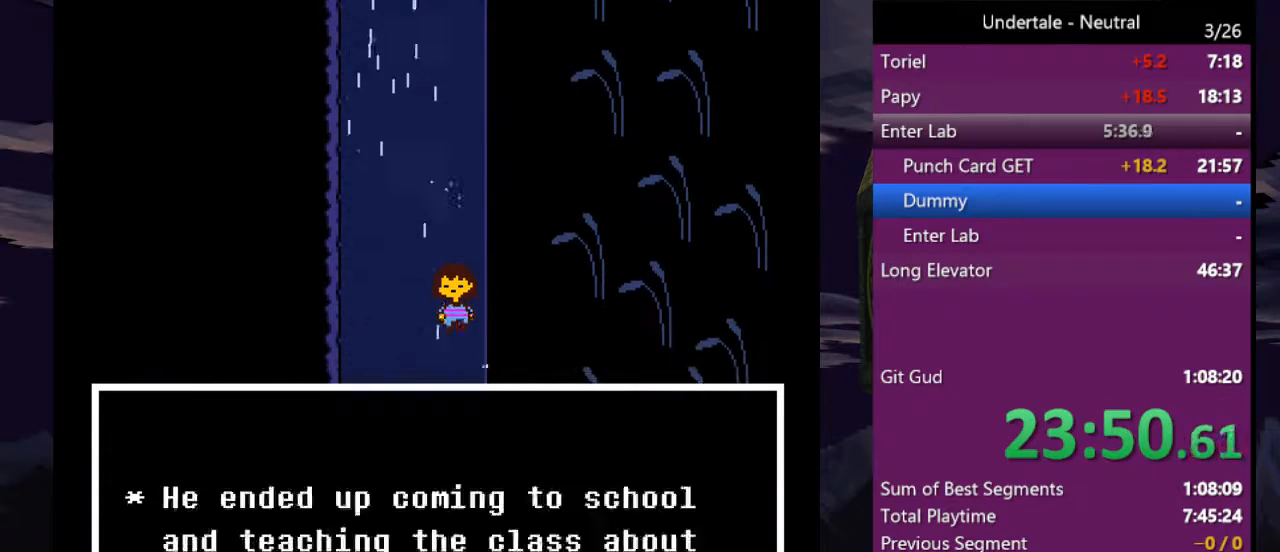
{"keys": ["down", "right", "x"], "events": [[33, "x", "down"], [33, "z", "down"], [67, "x", "up"], [133, "x", "down"], [133, "z", "up"], [167, "x", "up"], [167, "z", "down"], [267, "z", "up"], [300, "x", "down"], [300, "z", "down"], [367, "z", "up"], [400, "x", "up"], [433, "x", "down"]]}
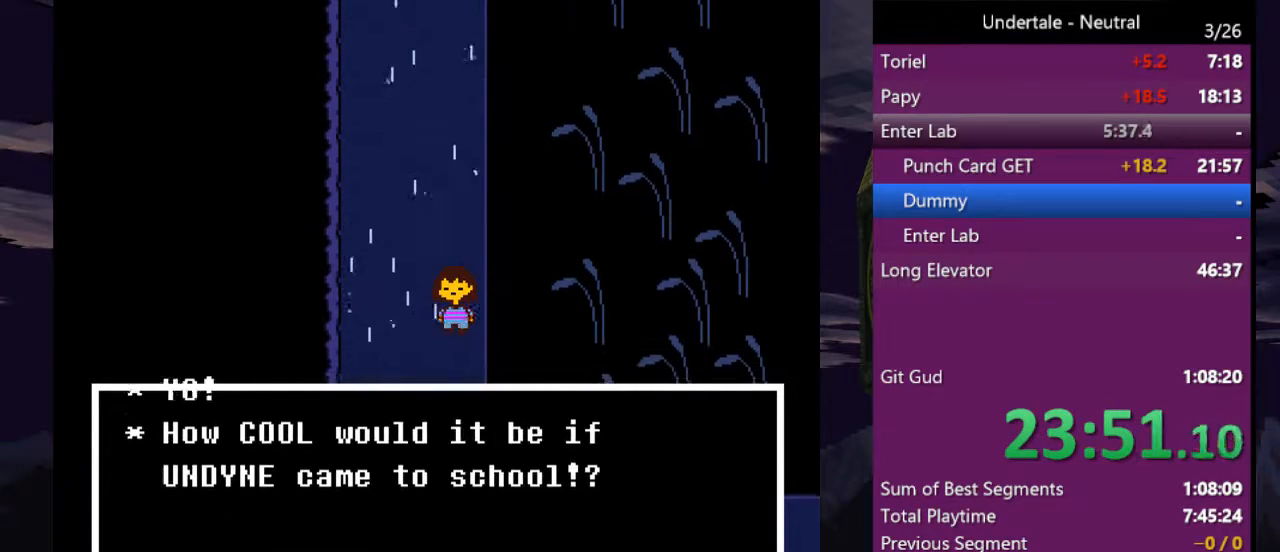
{"keys": ["down", "right"], "events": [[33, "x", "up"], [33, "z", "down"], [100, "x", "down"], [133, "z", "up"], [167, "x", "up"], [167, "z", "down"], [233, "x", "down"], [267, "z", "up"], [333, "x", "up"], [333, "z", "down"], [367, "x", "down"], [400, "z", "up"], [467, "x", "up"]]}
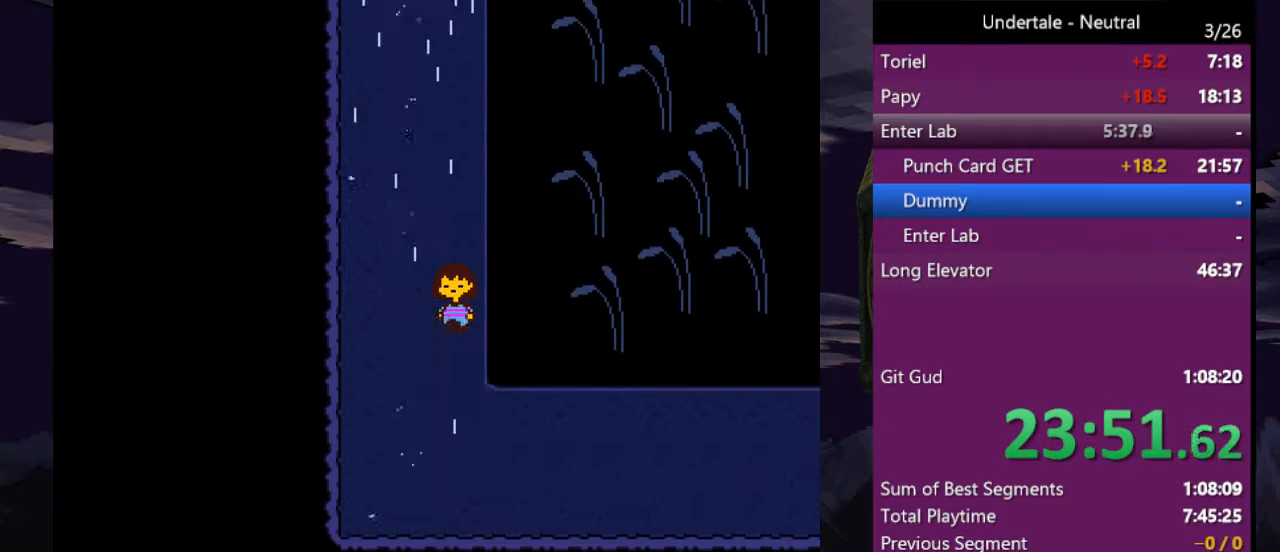
{"keys": ["down", "right"], "events": []}
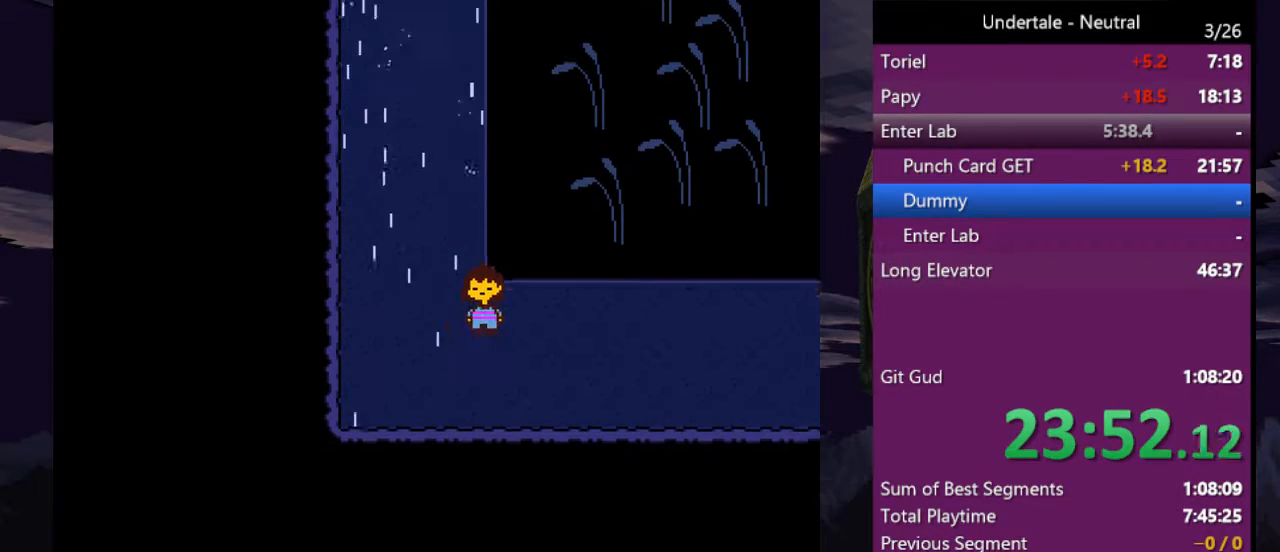
{"keys": ["right", "shift", "x"], "events": [[33, "down", "up"], [133, "up", "down"], [167, "down", "down"], [300, "down", "up"], [300, "x", "down"], [300, "z", "down"], [367, "up", "up"], [367, "z", "up"], [400, "shift", "down"], [400, "x", "up"], [433, "x", "down"], [433, "z", "down"], [500, "z", "up"]]}
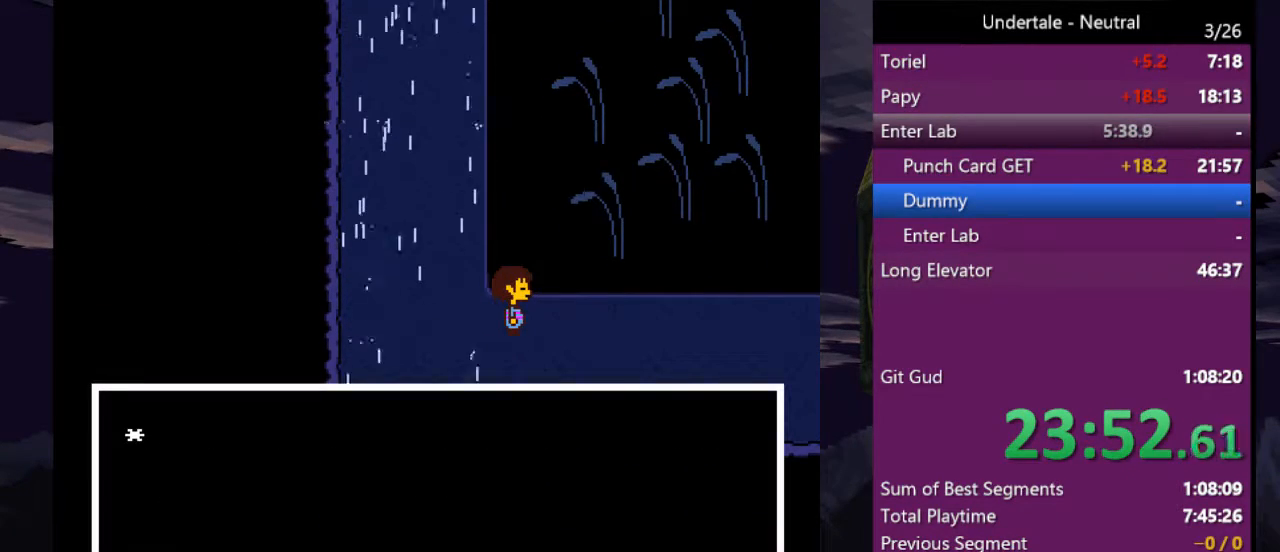
{"keys": ["return", "right", "shift", "x"], "events": [[100, "return", "down"], [100, "z", "down"], [133, "x", "up"], [133, "z", "up"], [167, "return", "up"], [167, "shift", "up"], [167, "x", "down"], [233, "shift", "down"], [233, "z", "down"], [267, "return", "down"], [267, "x", "up"], [267, "z", "up"], [333, "z", "down"], [367, "return", "up"], [400, "x", "down"], [400, "z", "up"], [467, "shift", "up"], [467, "z", "down"], [500, "return", "down"], [500, "shift", "down"], [500, "z", "up"]]}
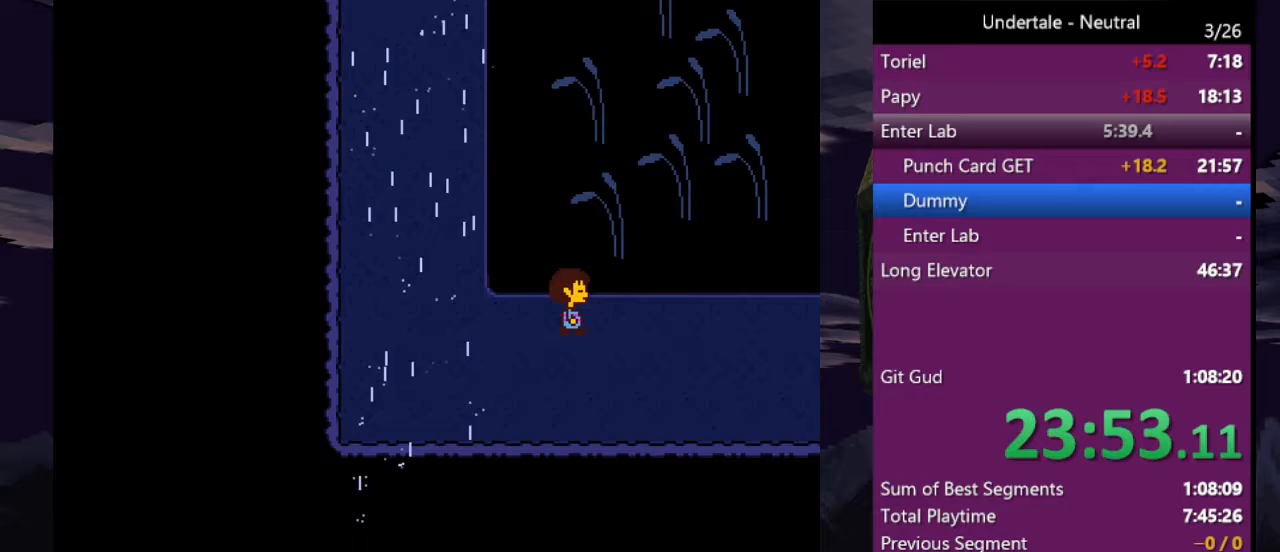
{"keys": ["down", "right", "up"], "events": [[67, "return", "up"], [67, "shift", "up"], [100, "x", "up"], [200, "down", "down"], [400, "down", "up"], [467, "down", "down"], [467, "up", "down"]]}
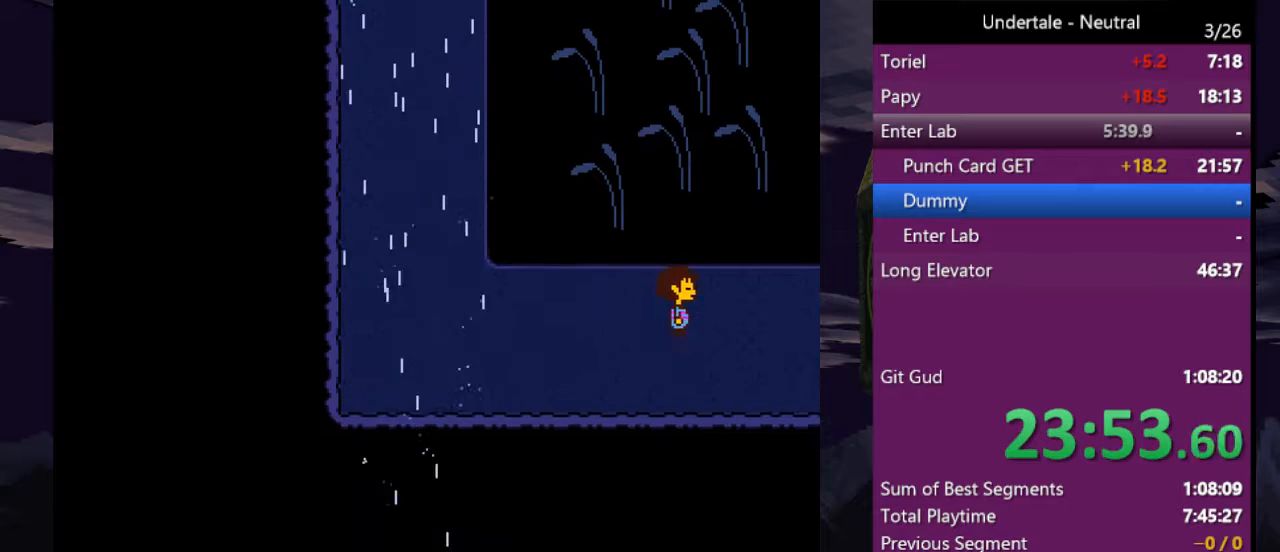
{"keys": ["down", "right", "up"], "events": []}
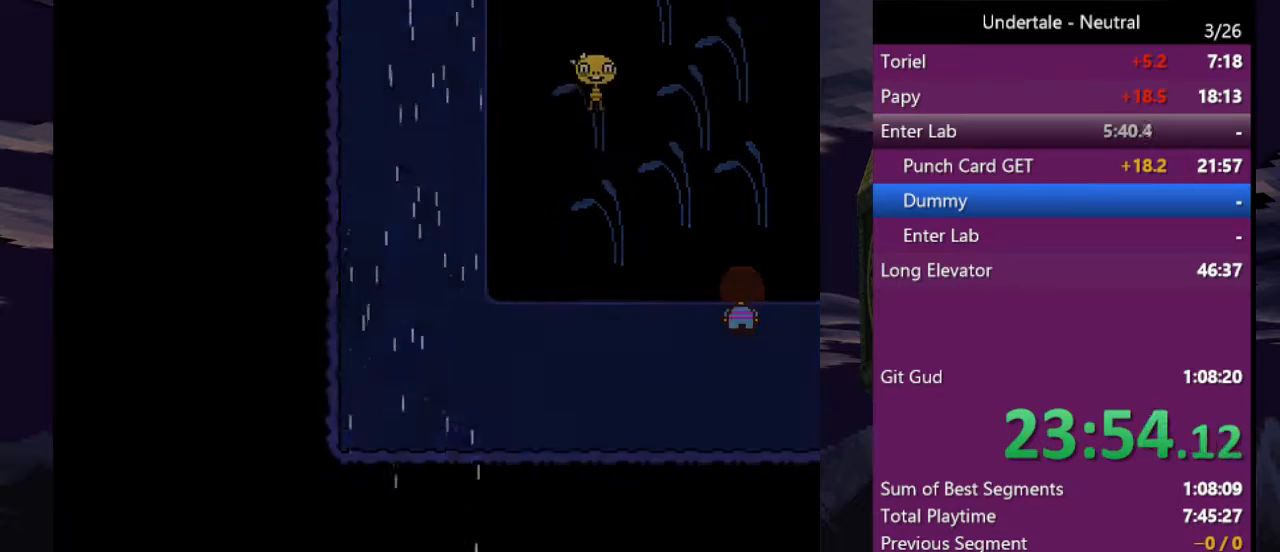
{"keys": ["down", "right", "up"], "events": []}
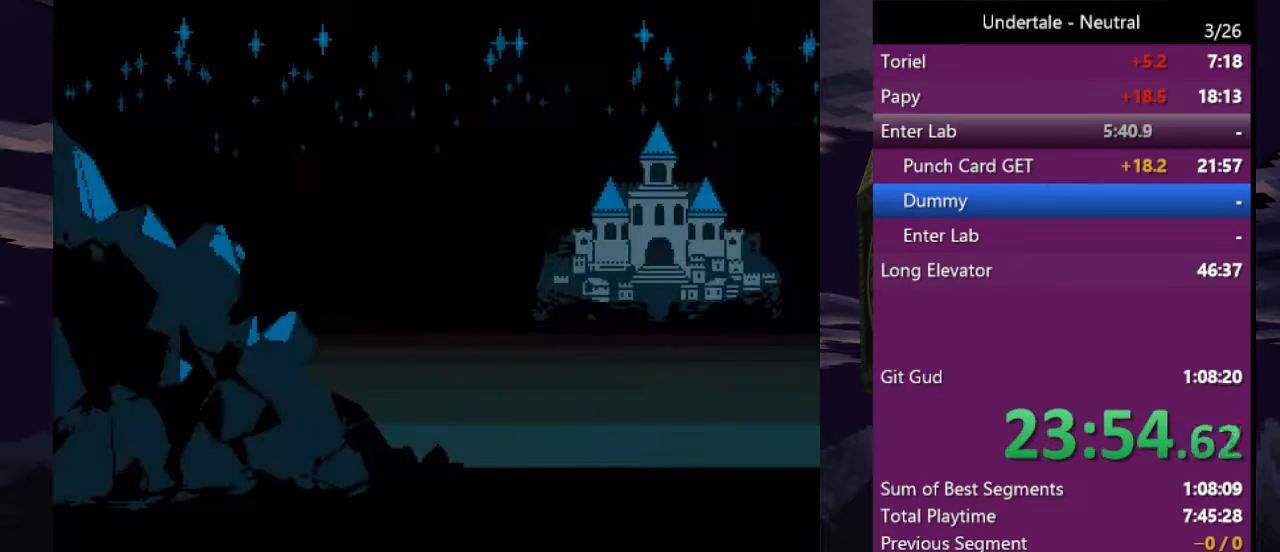
{"keys": ["down", "right", "up"], "events": []}
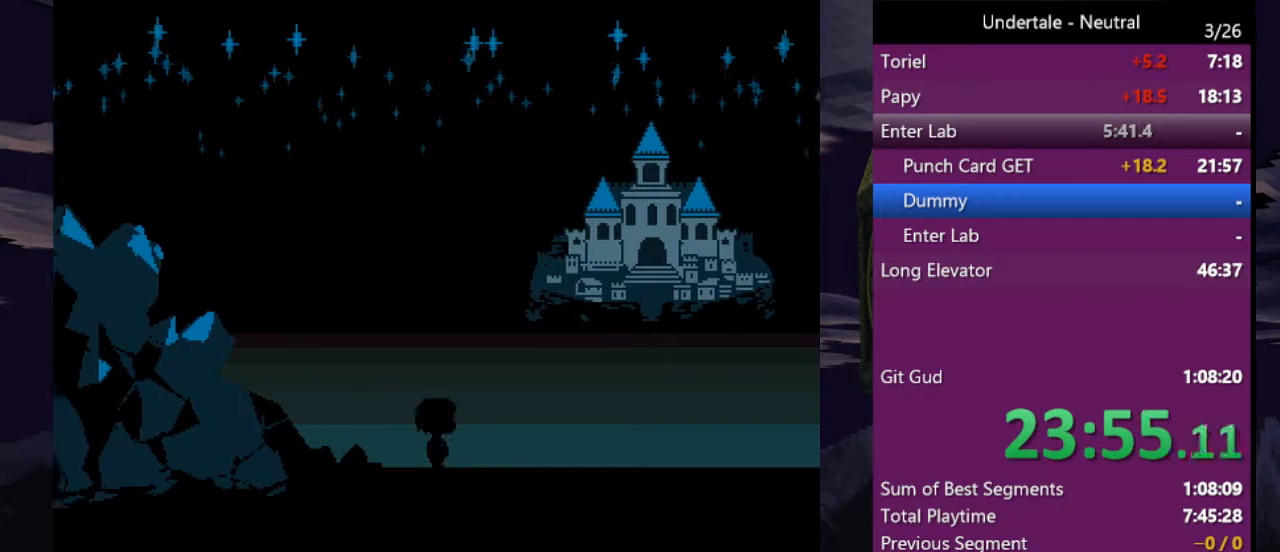
{"keys": ["down", "right", "up"], "events": []}
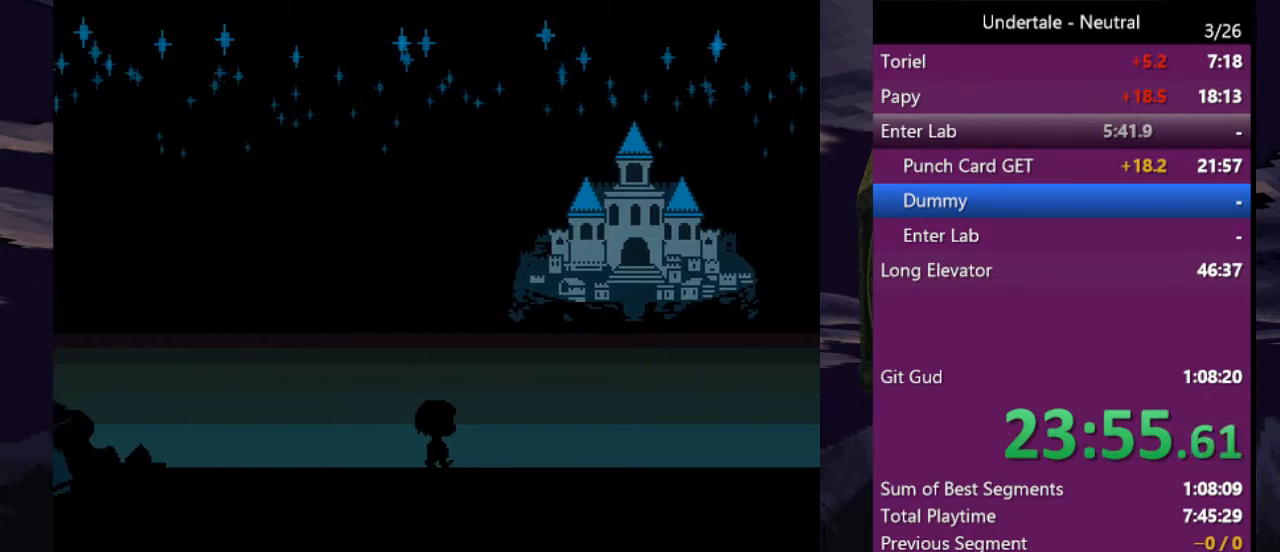
{"keys": ["down", "right", "up"], "events": []}
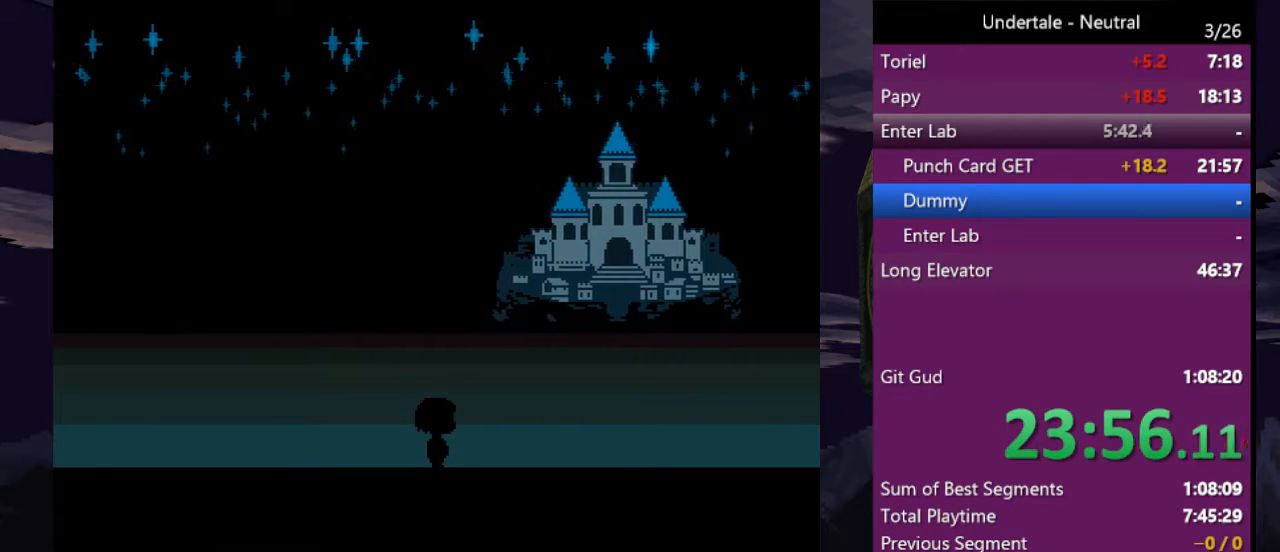
{"keys": ["down", "right", "up"], "events": []}